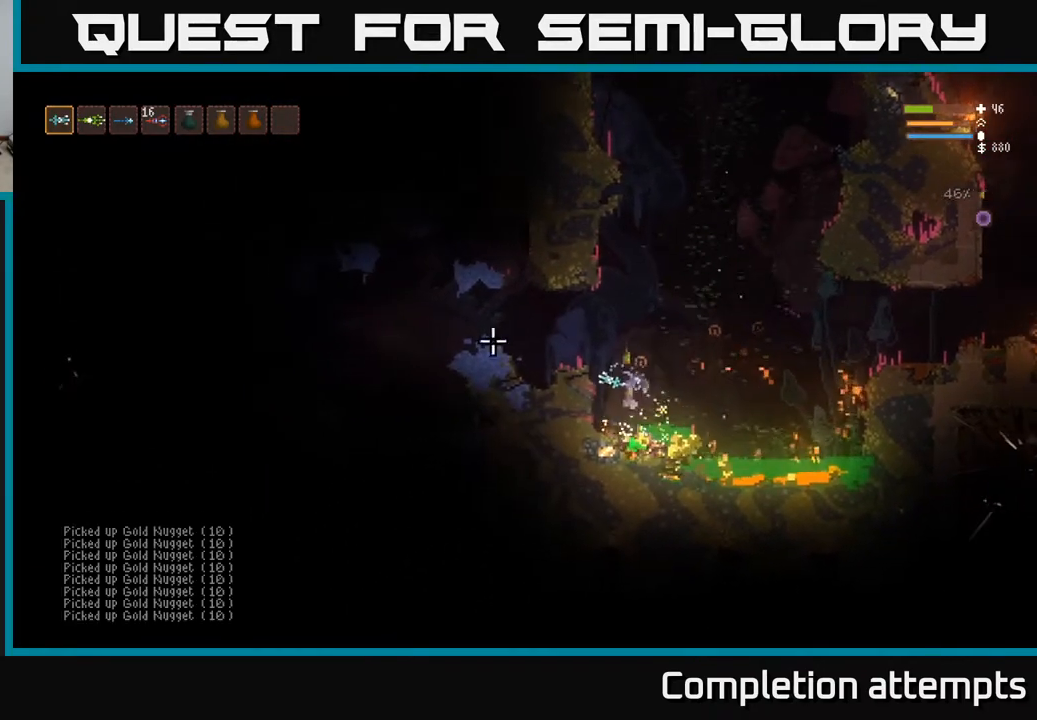
Gameplay with a controller (Xbox layout); each line is a JSON object with the inputs held at the frame after it. "events" lists button and stick changes between this image and that frame as [ms after this image, input, new state], when the widget could be followed in between.
{"buttons": ["L2"], "left_stick": "left", "right_stick": "right", "events": [[67, "L2", "down"], [67, "left_stick", "left"], [100, "right_stick", "up-left"], [250, "right_stick", "up"], [283, "L2", "up"], [400, "L2", "down"], [483, "right_stick", "right"]]}
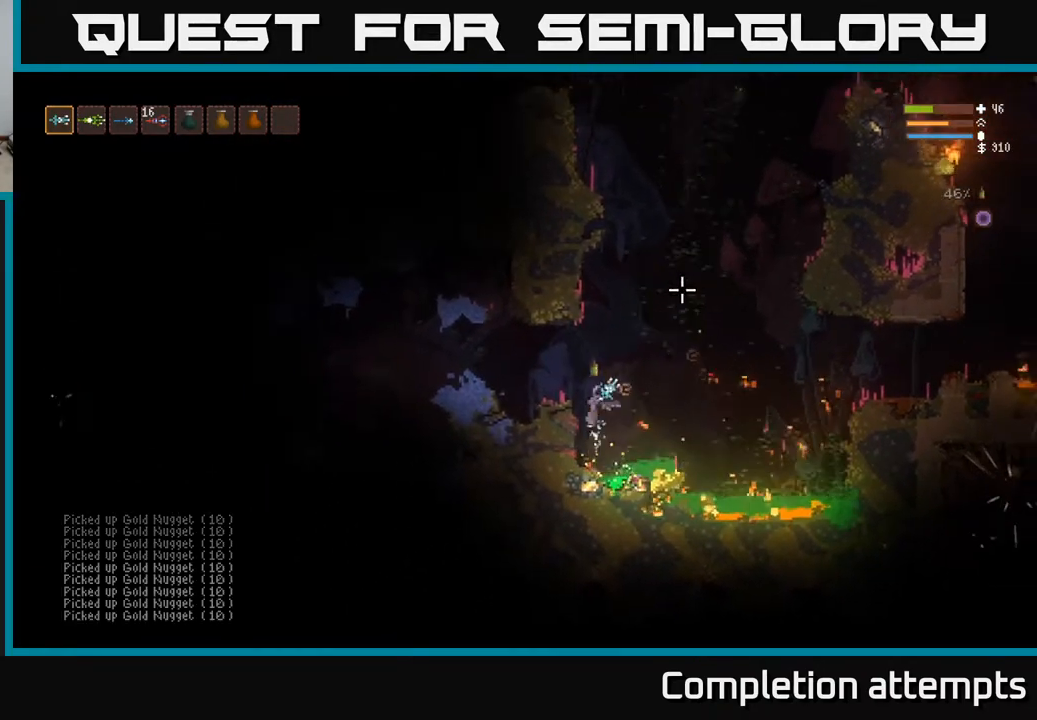
{"buttons": [], "left_stick": "center", "right_stick": "right", "events": [[33, "L2", "up"], [300, "left_stick", "center"]]}
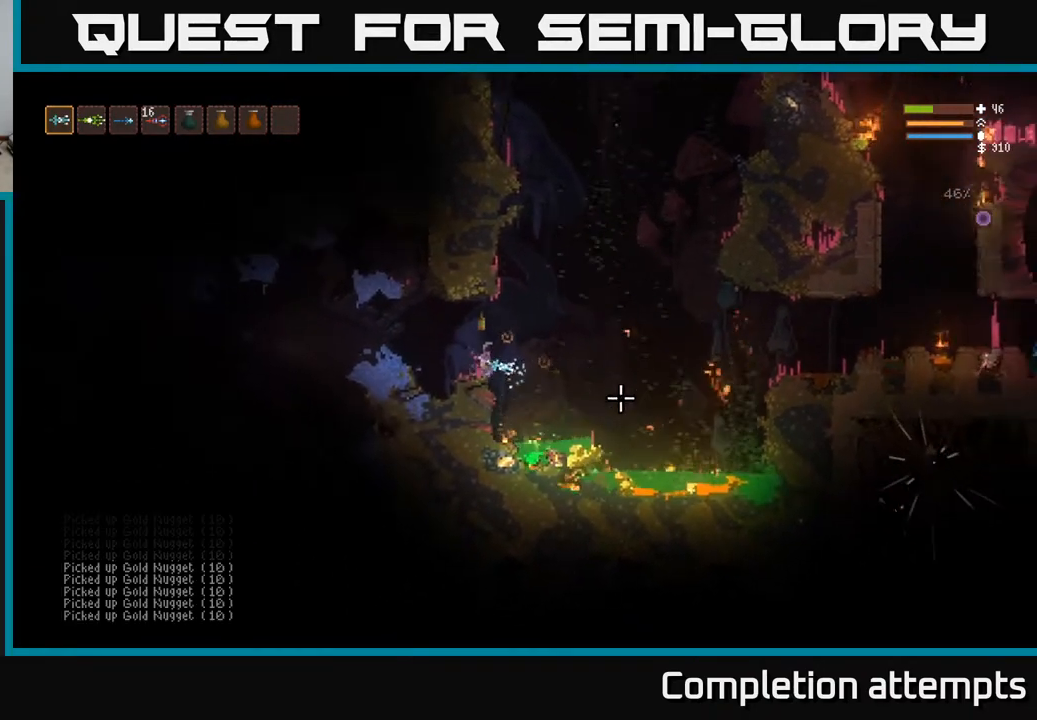
{"buttons": [], "left_stick": "center", "right_stick": "right", "events": []}
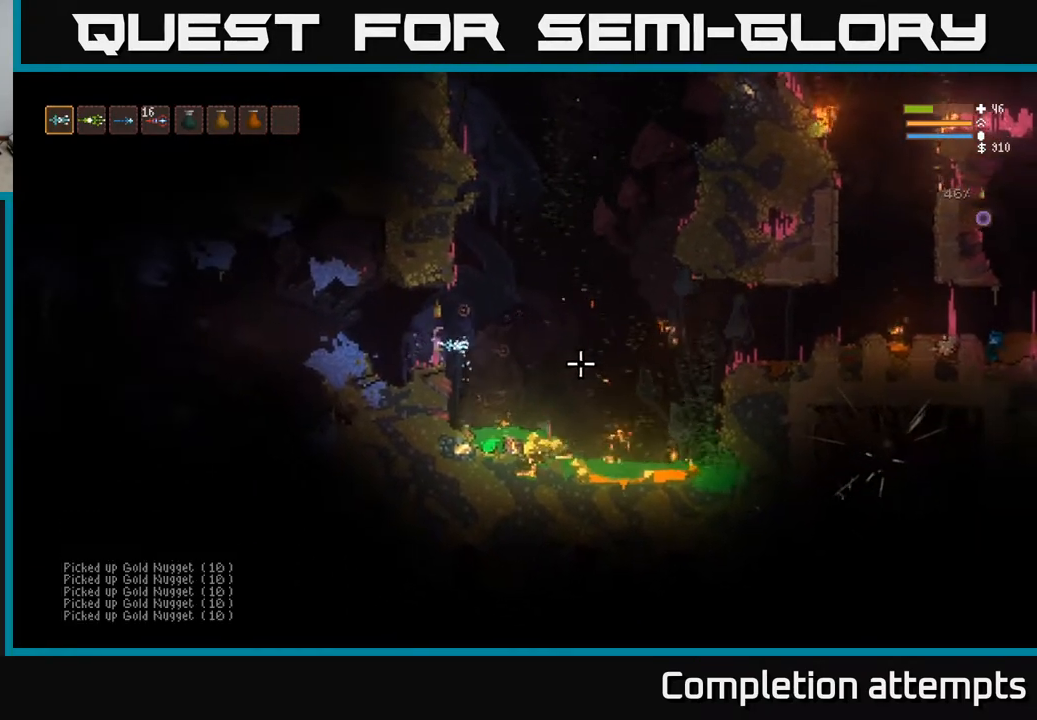
{"buttons": [], "left_stick": "right", "right_stick": "right", "events": [[117, "L2", "down"], [117, "left_stick", "right"], [250, "L2", "up"]]}
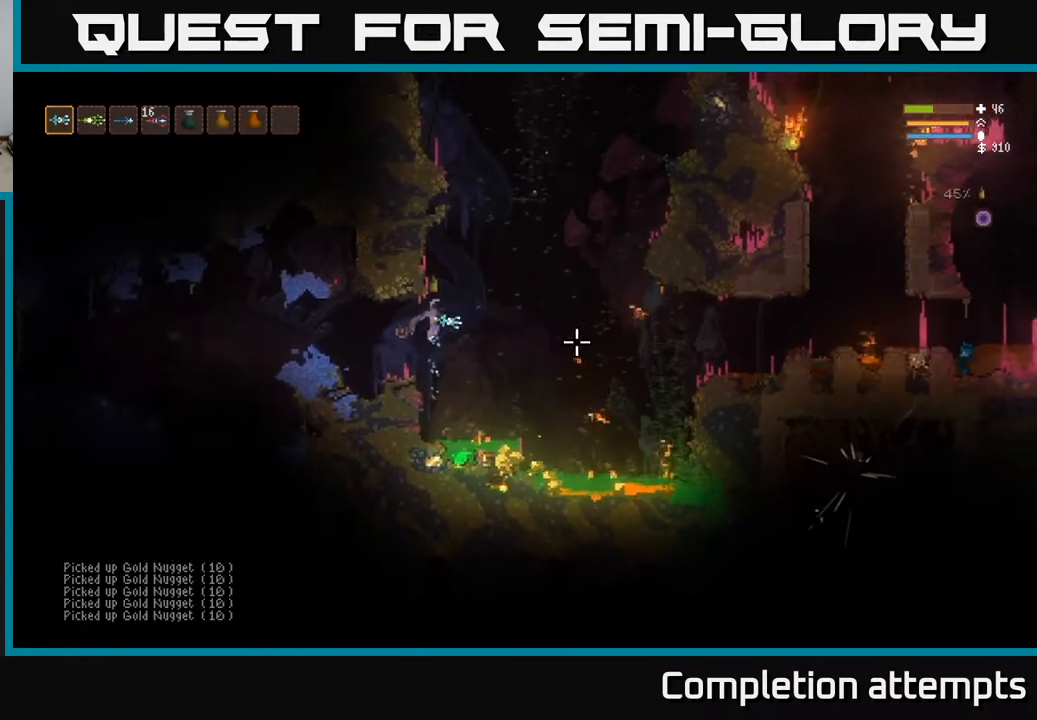
{"buttons": [], "left_stick": "center", "right_stick": "right", "events": [[333, "L2", "down"], [467, "L2", "up"], [483, "left_stick", "center"]]}
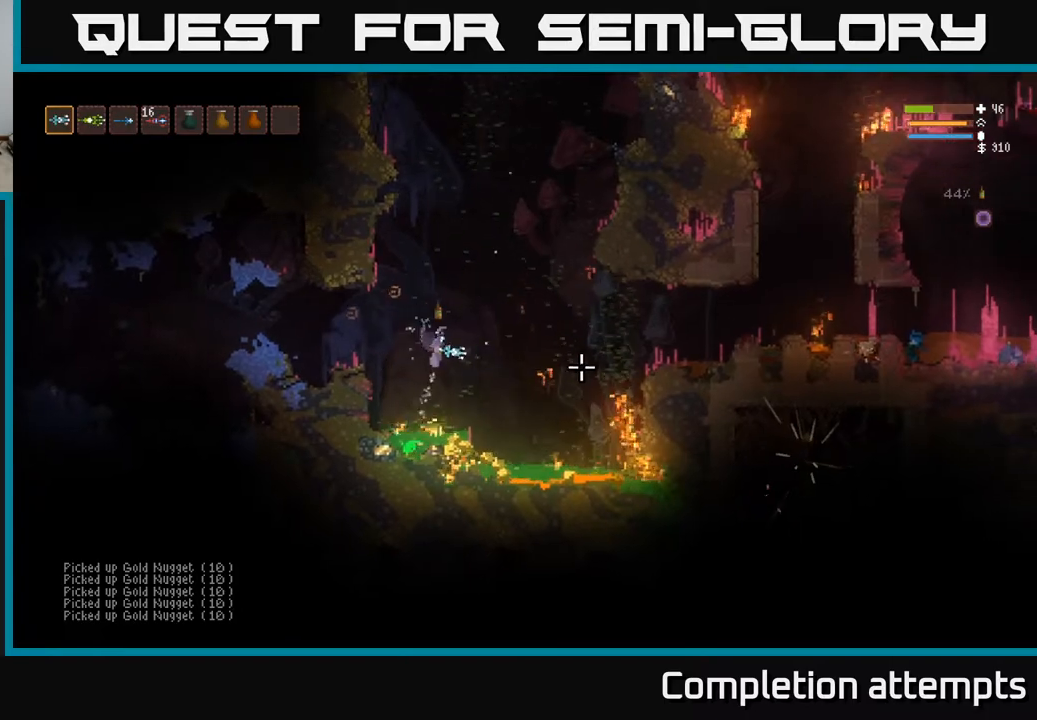
{"buttons": [], "left_stick": "center", "right_stick": "right", "events": [[350, "left_stick", "right"], [483, "left_stick", "center"]]}
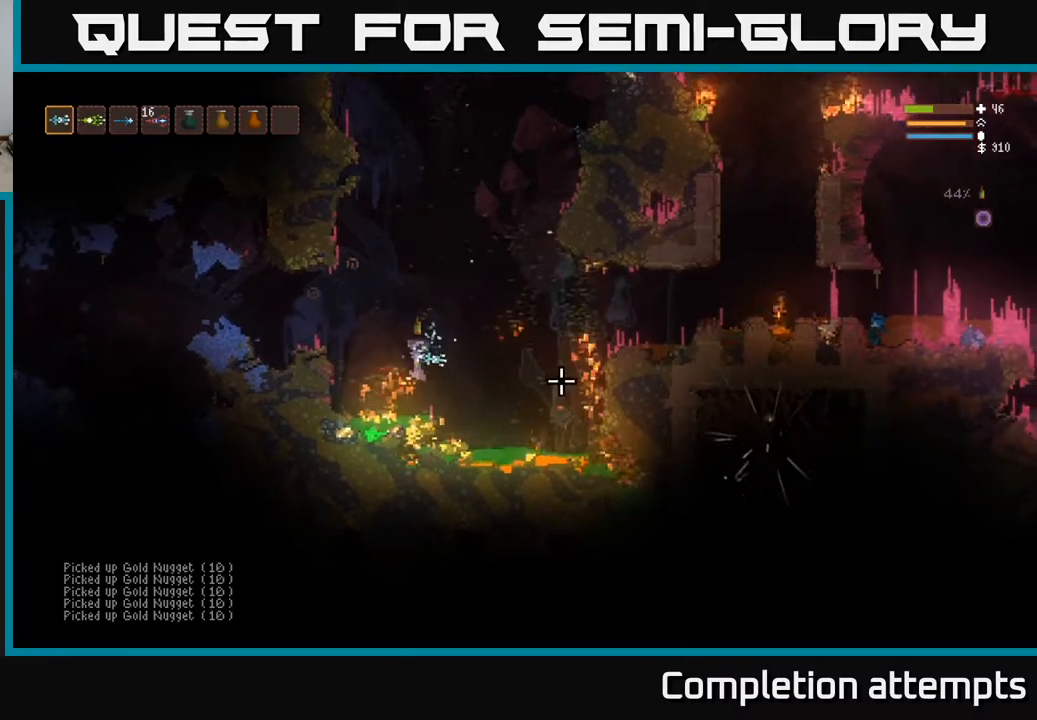
{"buttons": [], "left_stick": "center", "right_stick": "right", "events": [[33, "L2", "down"], [67, "left_stick", "up-left"], [150, "left_stick", "right"], [200, "L2", "up"], [250, "left_stick", "center"]]}
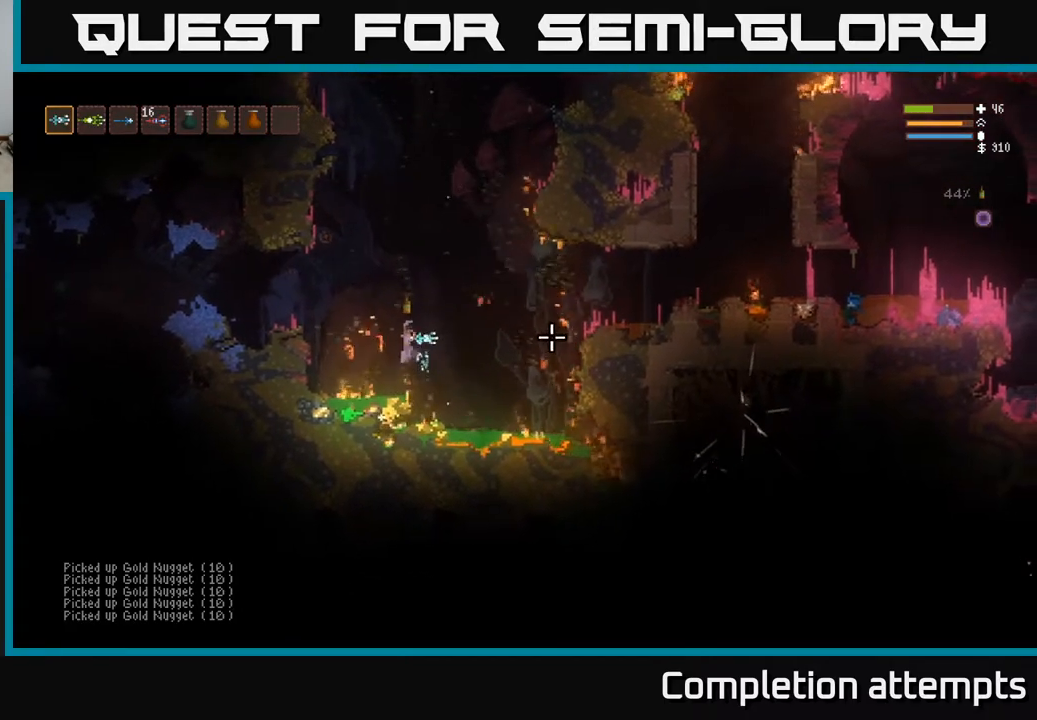
{"buttons": ["L2"], "left_stick": "up-left", "right_stick": "right", "events": [[100, "left_stick", "left"], [200, "L2", "down"], [250, "L2", "up"], [267, "left_stick", "center"], [283, "L2", "down"], [333, "left_stick", "up-left"]]}
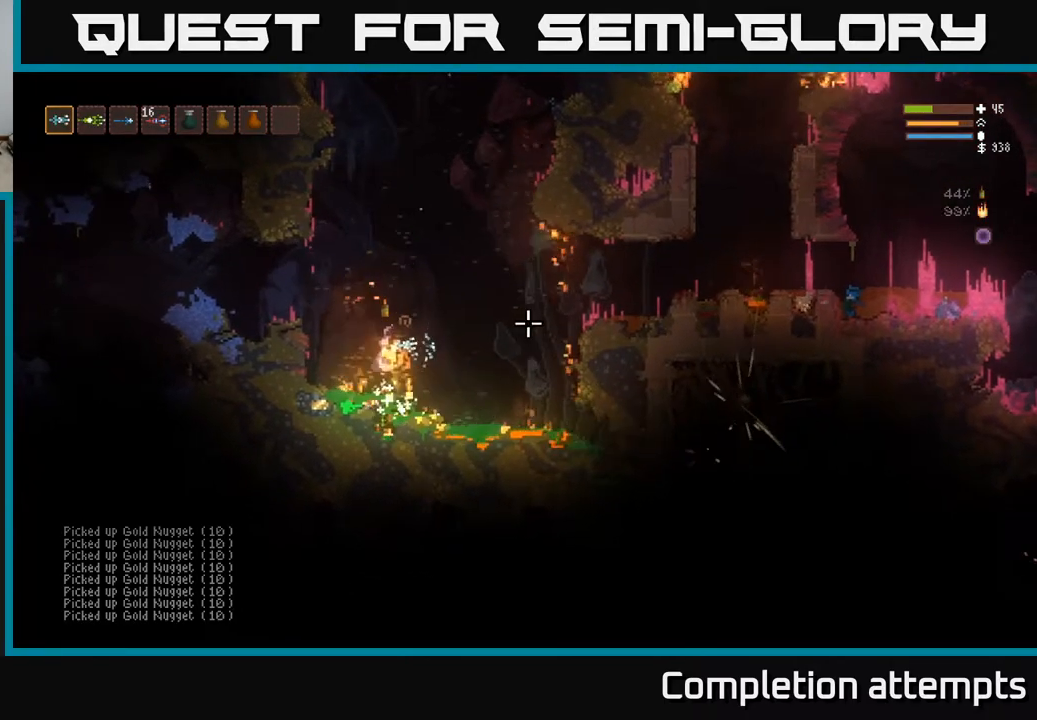
{"buttons": ["L2", "R1"], "left_stick": "left", "right_stick": "up", "events": [[200, "right_stick", "up"], [217, "left_stick", "left"], [267, "L2", "up"], [300, "R1", "down"], [383, "R1", "up"], [433, "R1", "down"], [450, "L2", "down"]]}
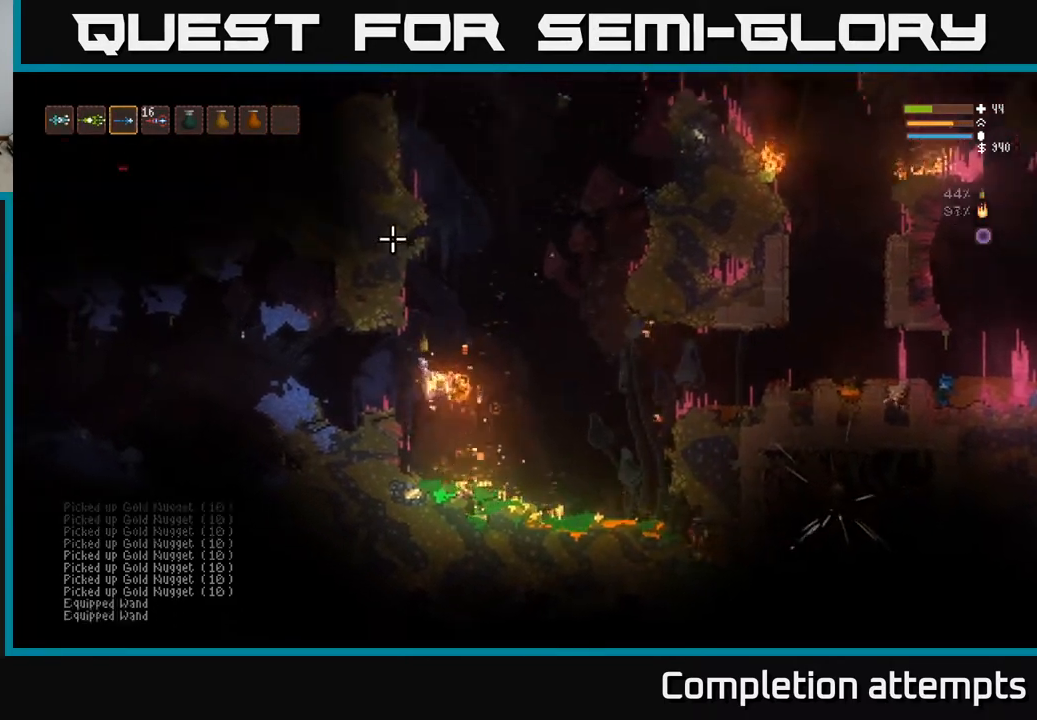
{"buttons": ["R2"], "left_stick": "center", "right_stick": "up", "events": [[17, "R1", "up"], [83, "L2", "up"], [83, "R1", "down"], [183, "R1", "up"], [217, "left_stick", "center"], [283, "R1", "down"], [350, "R1", "up"], [500, "R2", "down"]]}
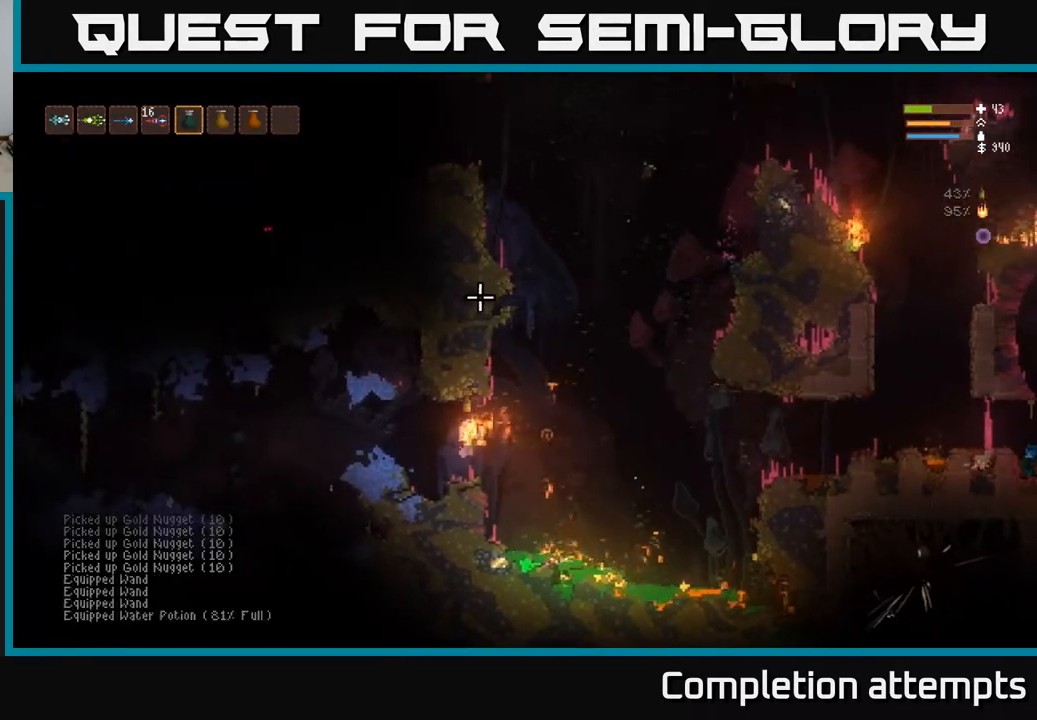
{"buttons": ["R2"], "left_stick": "center", "right_stick": "up", "events": [[233, "L2", "down"], [483, "L2", "up"]]}
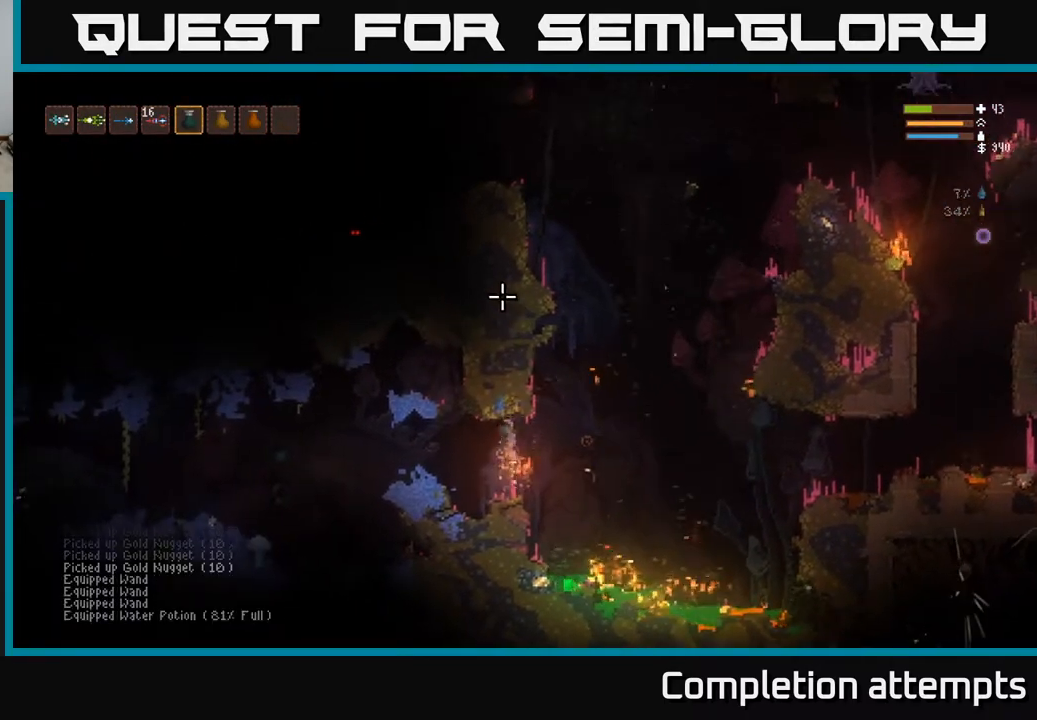
{"buttons": [], "left_stick": "center", "right_stick": "up-left", "events": [[17, "R2", "up"], [133, "left_stick", "left"], [250, "left_stick", "center"], [367, "L1", "down"], [417, "right_stick", "up-left"], [433, "L1", "up"]]}
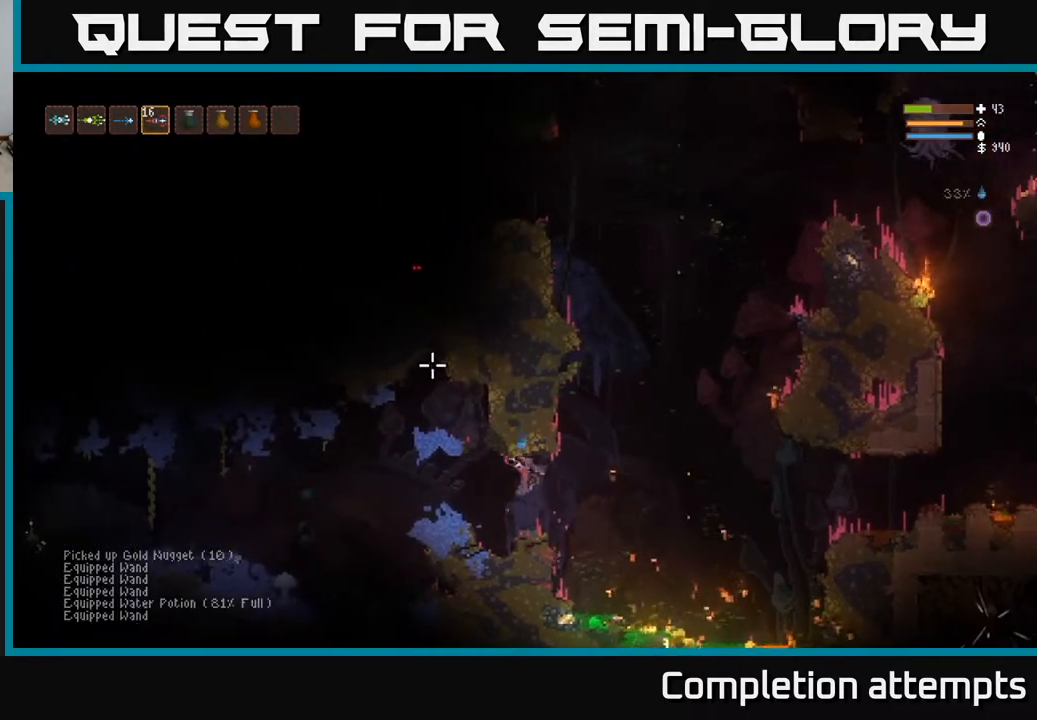
{"buttons": [], "left_stick": "center", "right_stick": "up", "events": [[17, "L1", "down"], [83, "L1", "up"], [167, "L1", "down"], [267, "L1", "up"], [450, "right_stick", "up"]]}
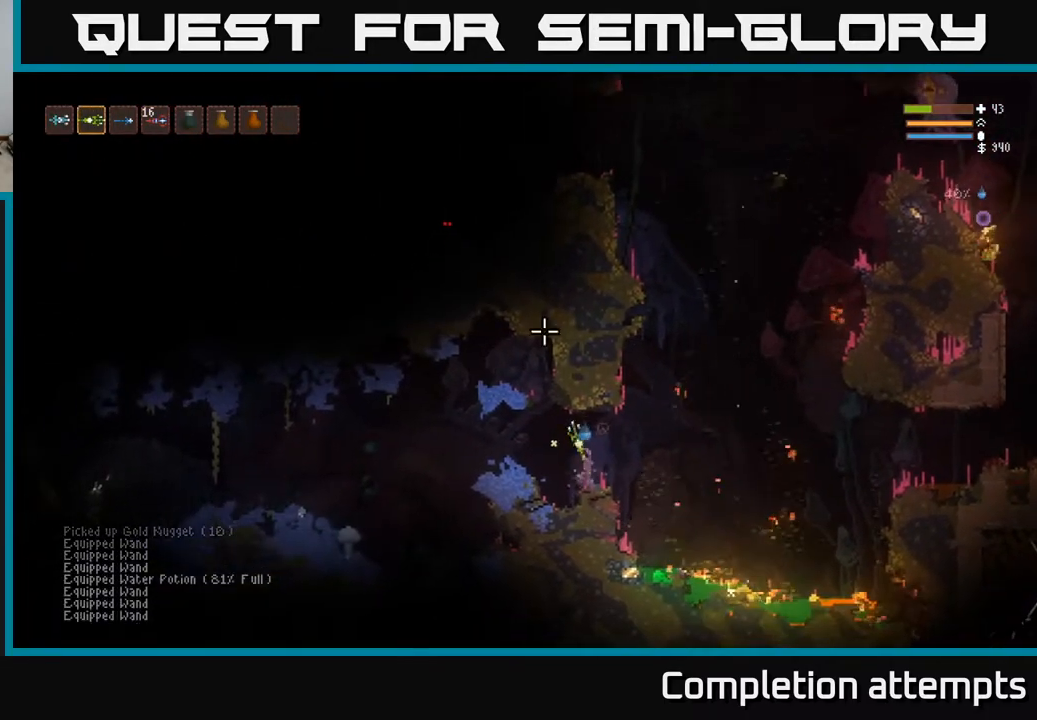
{"buttons": [], "left_stick": "center", "right_stick": "right", "events": [[17, "right_stick", "up-right"], [83, "L1", "down"], [117, "right_stick", "right"], [183, "L1", "up"]]}
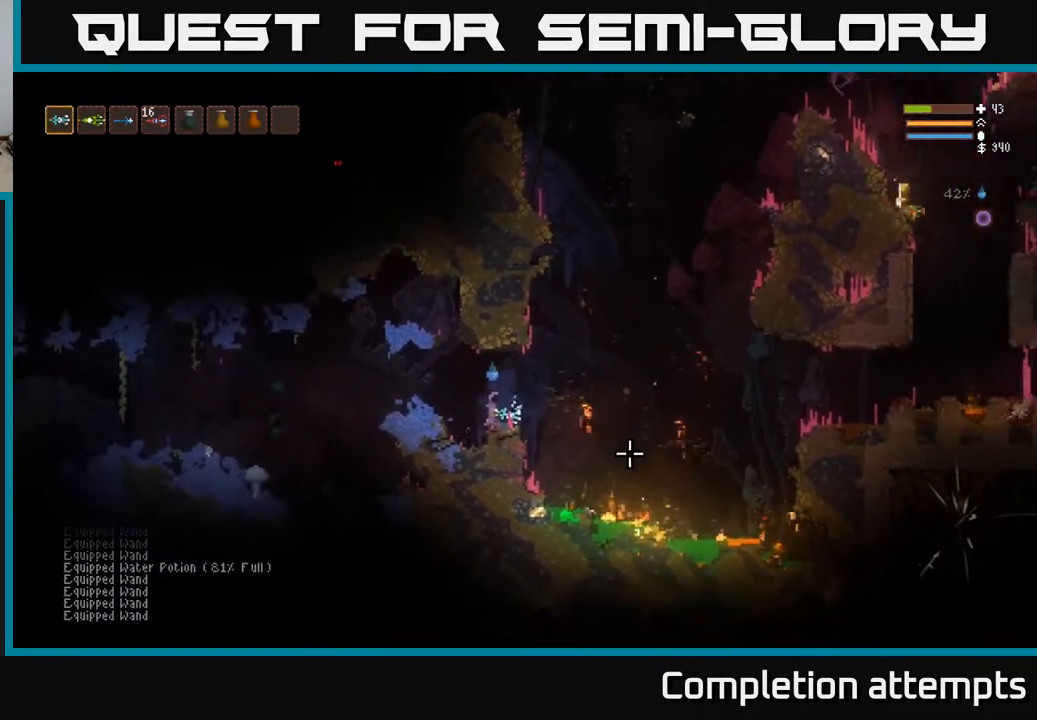
{"buttons": [], "left_stick": "center", "right_stick": "right", "events": []}
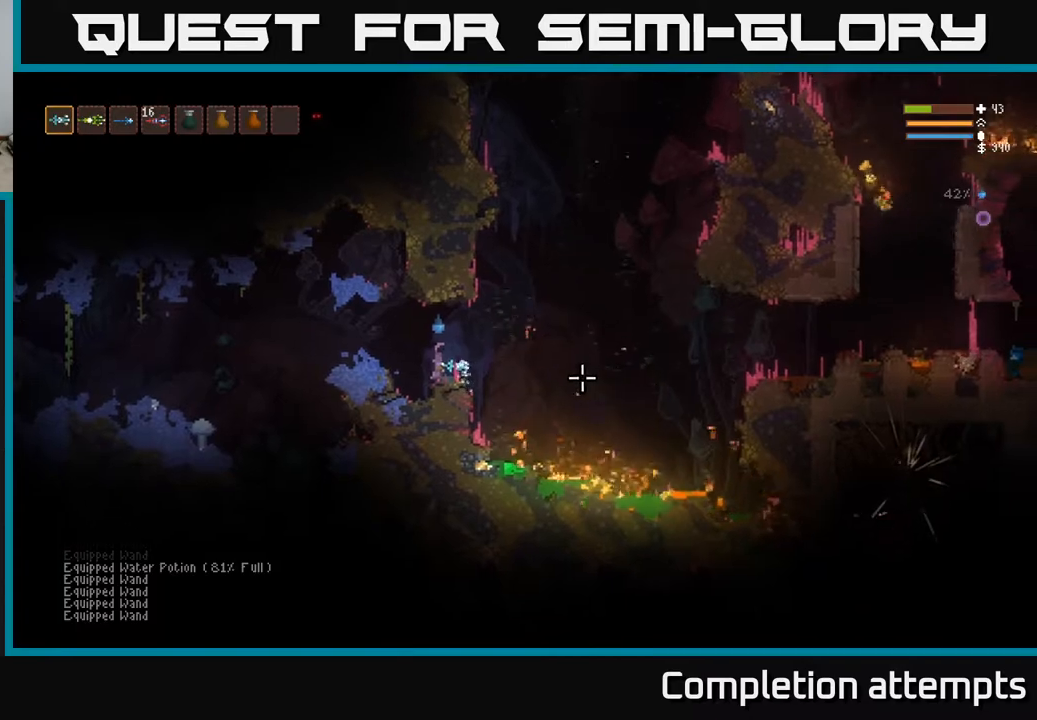
{"buttons": [], "left_stick": "center", "right_stick": "up-right", "events": [[400, "right_stick", "up-right"]]}
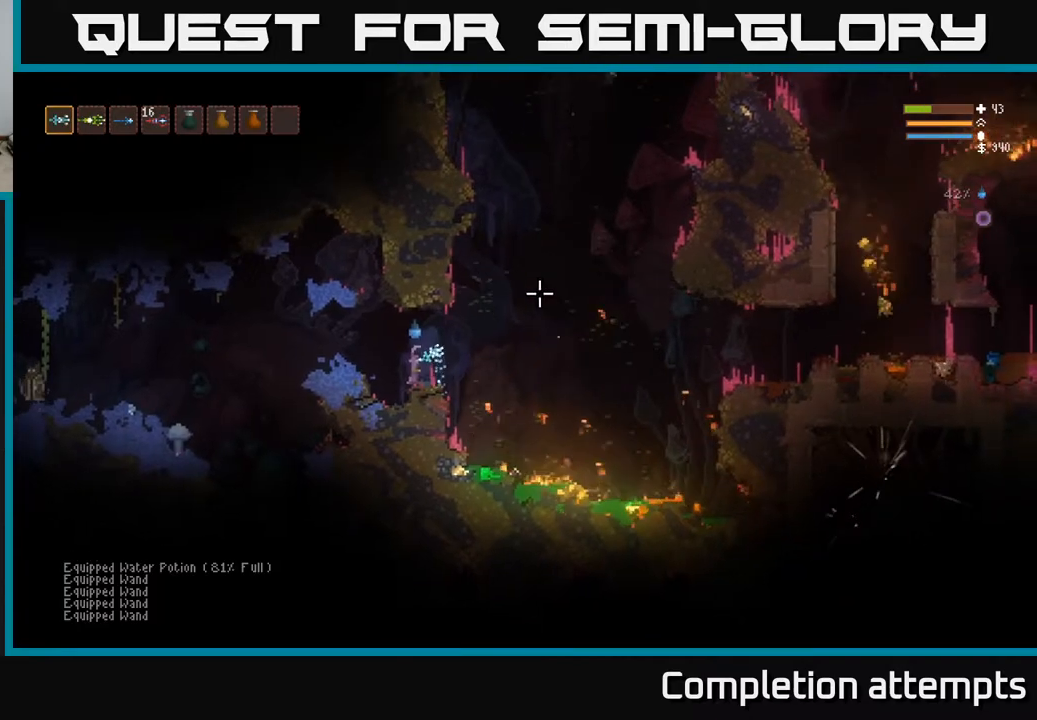
{"buttons": [], "left_stick": "center", "right_stick": "right", "events": [[417, "right_stick", "right"]]}
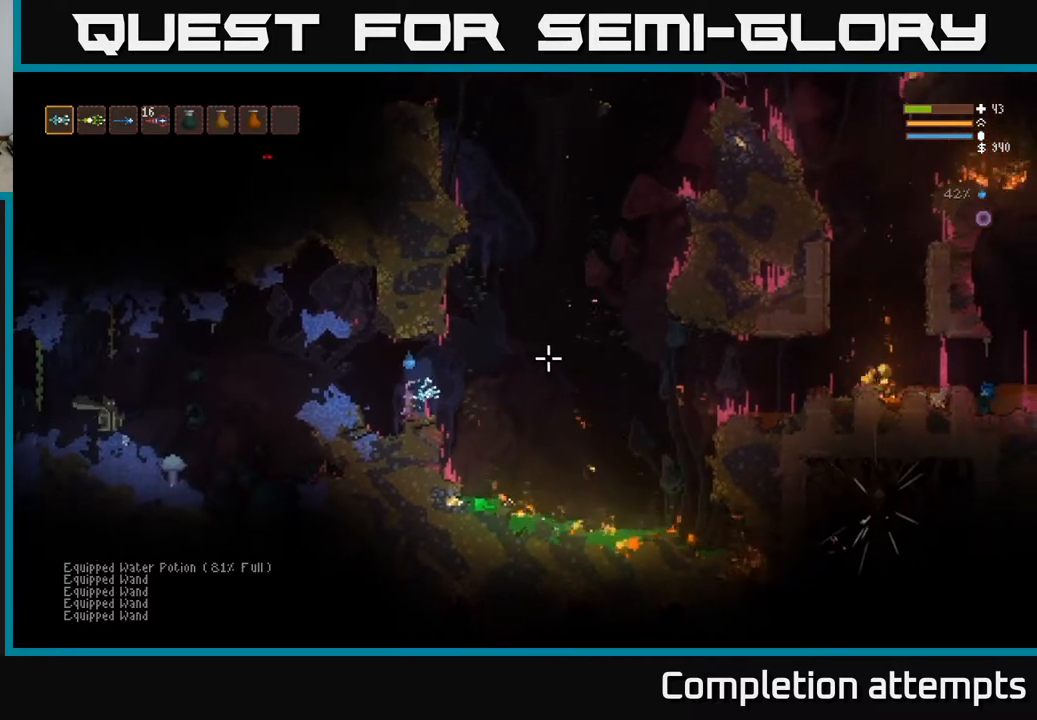
{"buttons": [], "left_stick": "right", "right_stick": "right", "events": [[400, "left_stick", "right"]]}
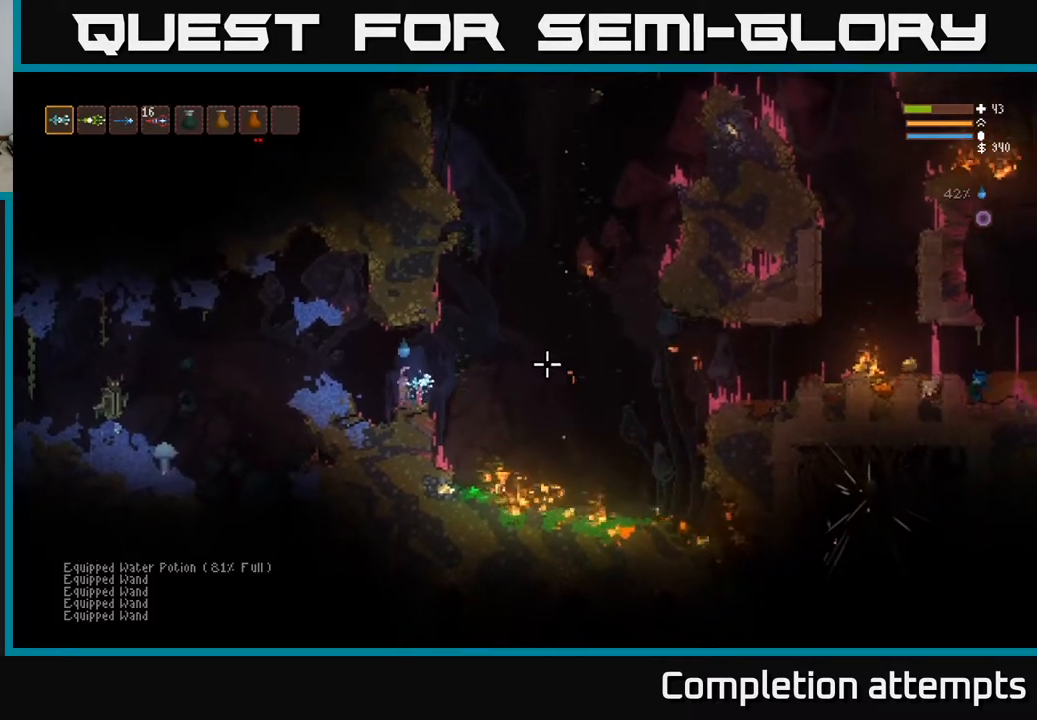
{"buttons": ["L2"], "left_stick": "right", "right_stick": "right", "events": [[50, "L2", "down"], [233, "L2", "up"], [483, "L2", "down"]]}
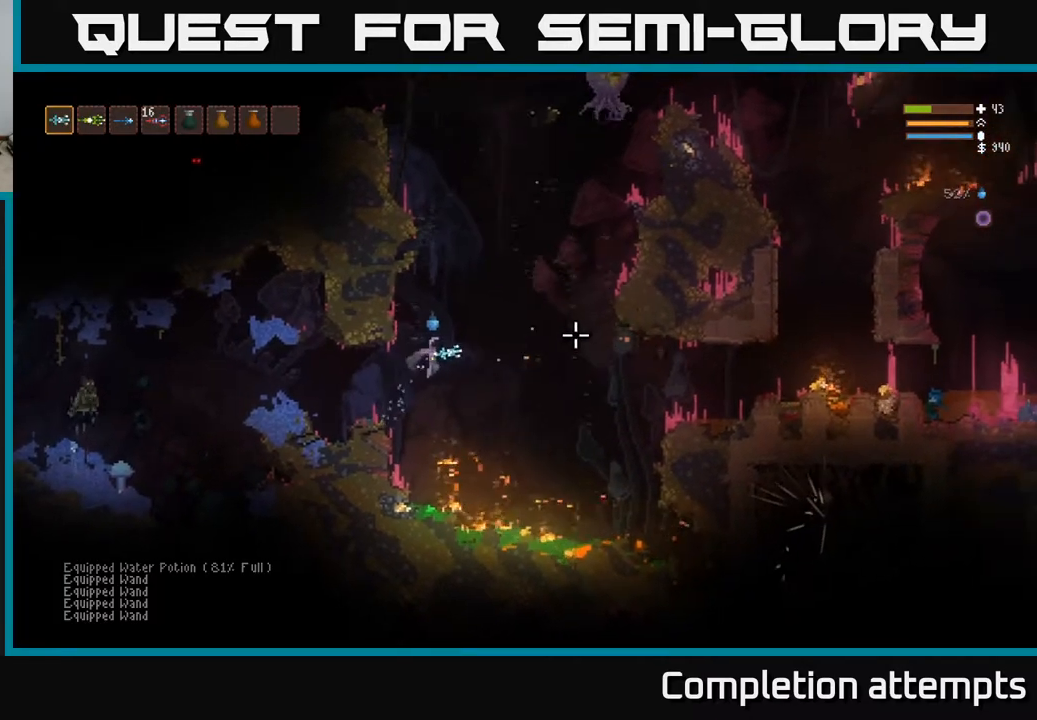
{"buttons": ["R2"], "left_stick": "right", "right_stick": "up", "events": [[67, "right_stick", "up-right"], [283, "L2", "up"], [317, "right_stick", "up"], [400, "R2", "down"]]}
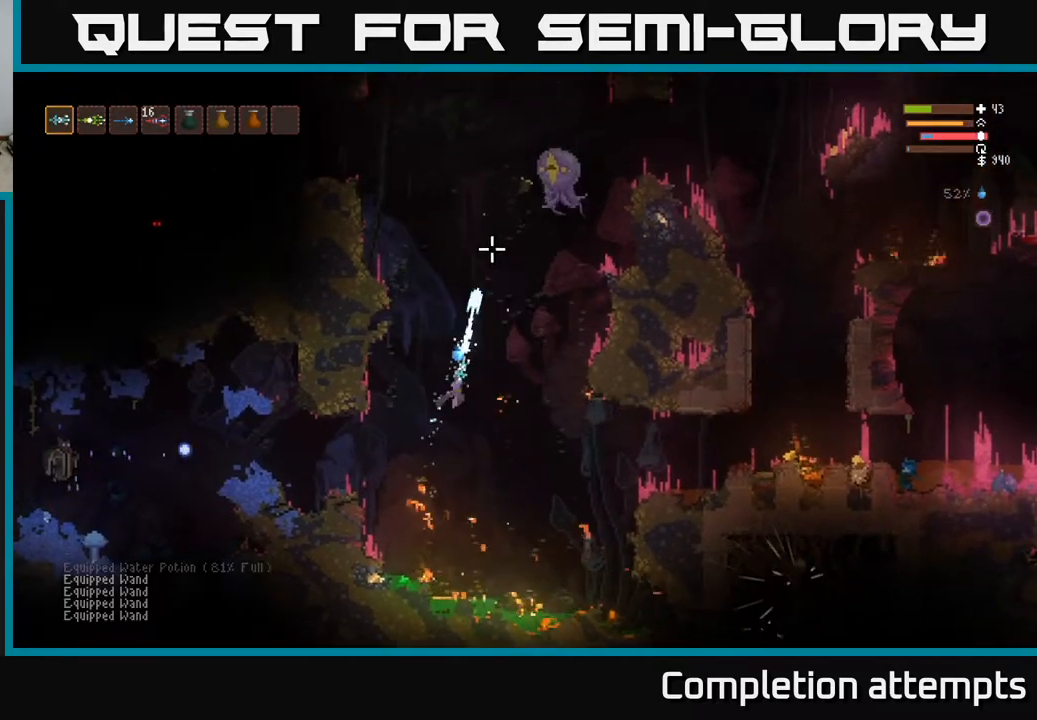
{"buttons": ["L2"], "left_stick": "right", "right_stick": "up-right", "events": [[67, "R2", "up"], [83, "right_stick", "up-right"], [417, "L2", "down"]]}
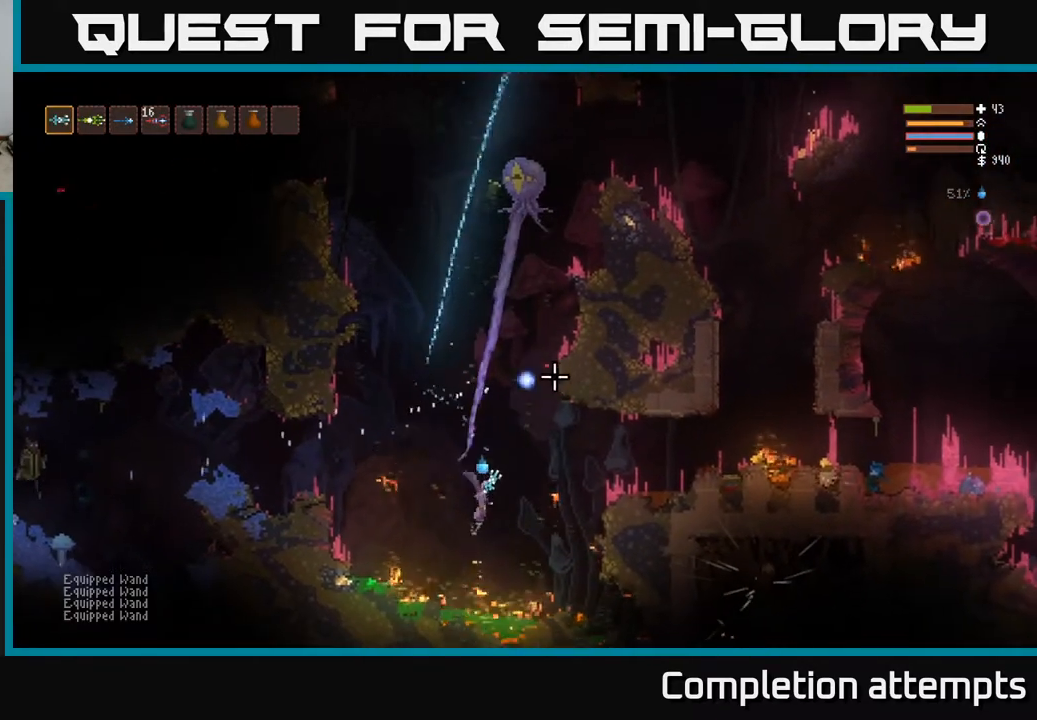
{"buttons": [], "left_stick": "right", "right_stick": "up-right", "events": [[33, "L2", "up"], [283, "L2", "down"], [400, "L2", "up"]]}
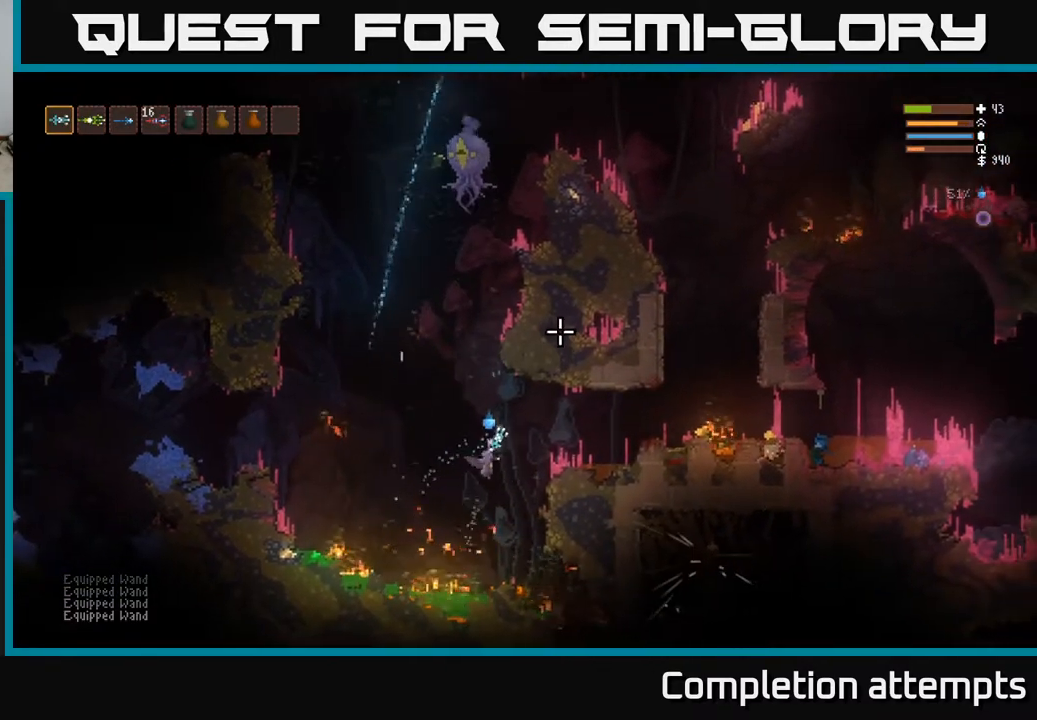
{"buttons": ["L2"], "left_stick": "right", "right_stick": "up-right", "events": [[67, "L2", "down"], [183, "L2", "up"], [483, "L2", "down"]]}
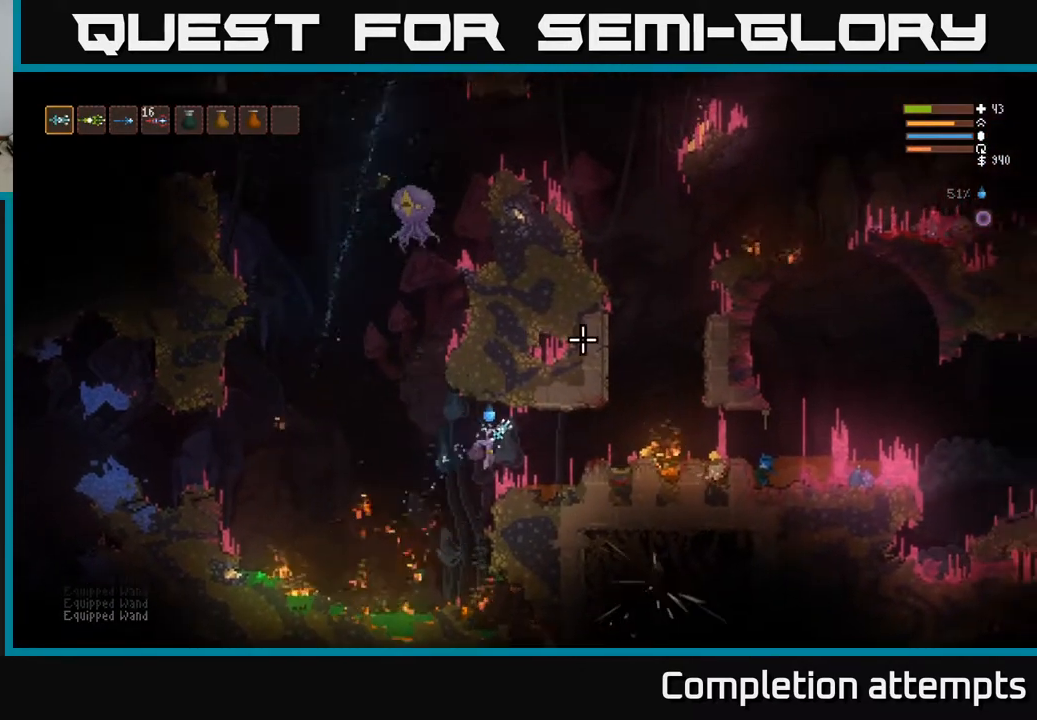
{"buttons": [], "left_stick": "right", "right_stick": "up-right", "events": [[67, "L2", "up"], [383, "L2", "down"], [467, "L2", "up"]]}
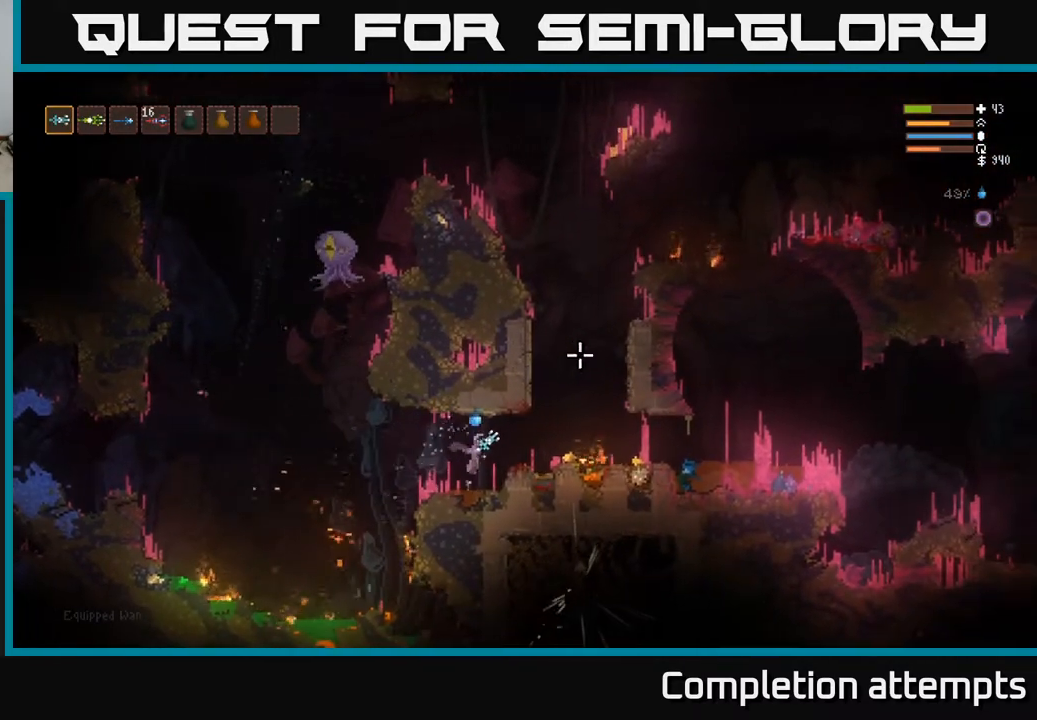
{"buttons": ["L2"], "left_stick": "right", "right_stick": "up-right", "events": [[183, "left_stick", "center"], [283, "left_stick", "right"], [417, "L2", "down"]]}
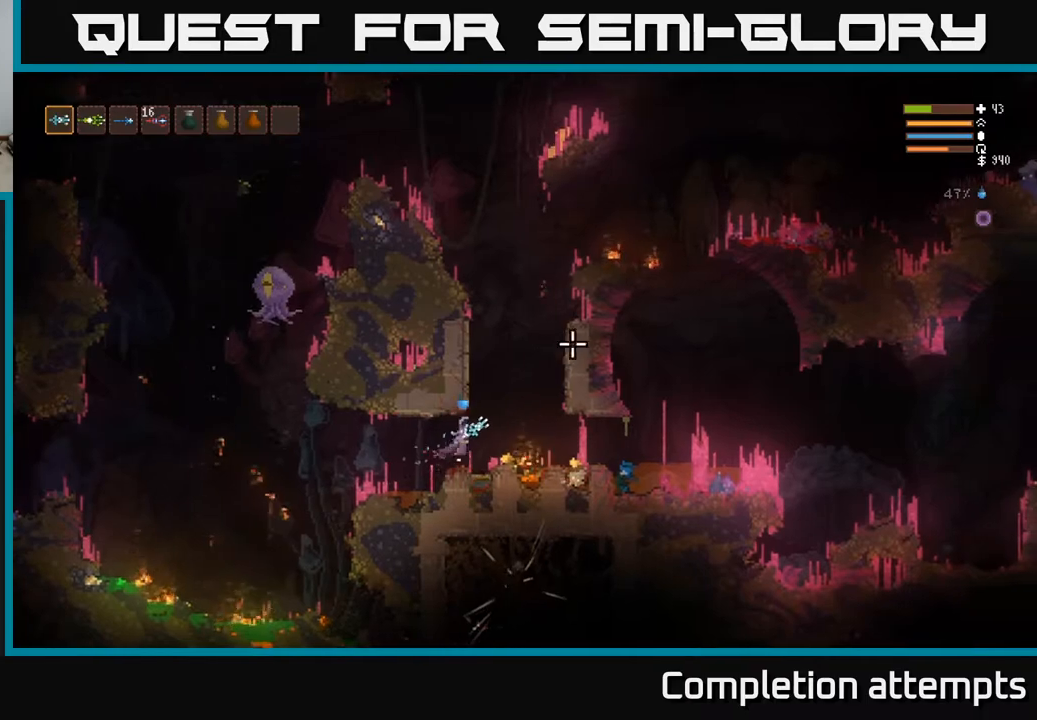
{"buttons": ["L2"], "left_stick": "right", "right_stick": "up-right", "events": [[33, "L2", "up"], [200, "left_stick", "center"], [333, "left_stick", "right"], [367, "L2", "down"]]}
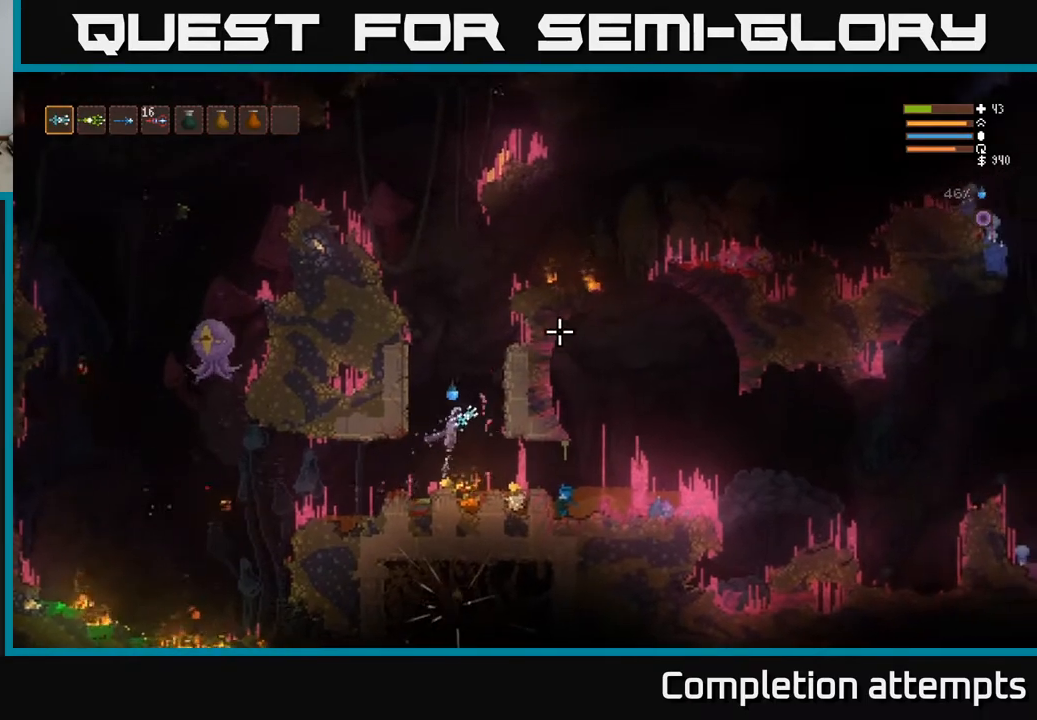
{"buttons": [], "left_stick": "center", "right_stick": "up-left", "events": [[17, "L2", "up"], [267, "right_stick", "up-left"], [300, "left_stick", "center"]]}
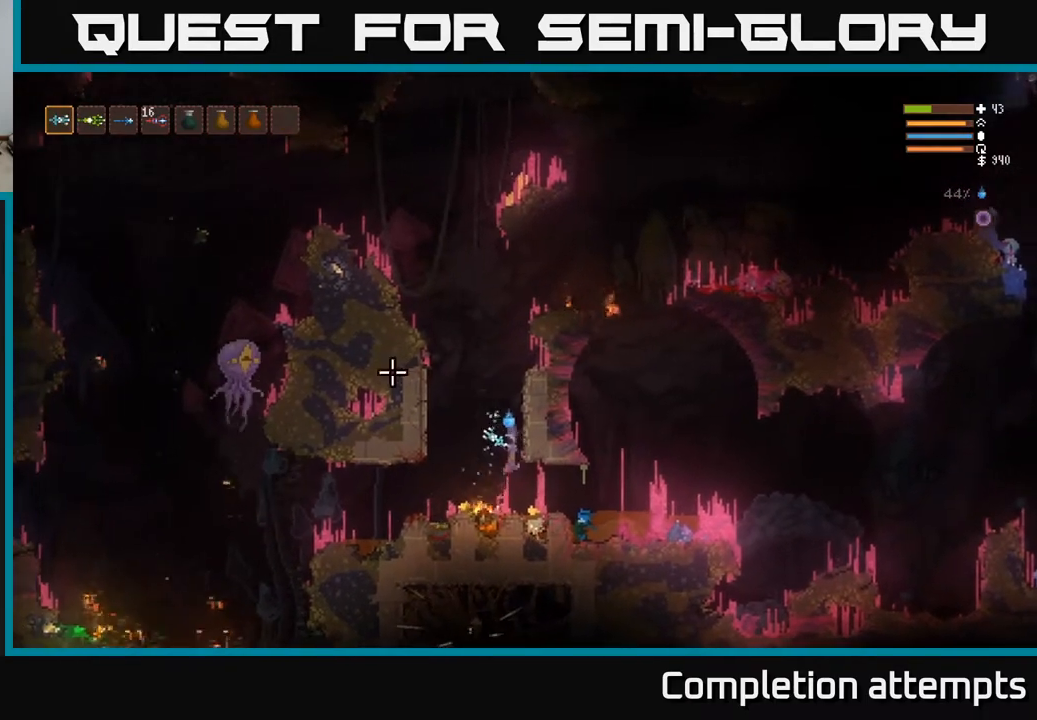
{"buttons": [], "left_stick": "left", "right_stick": "up-left", "events": [[83, "L2", "down"], [83, "left_stick", "left"], [283, "L2", "up"]]}
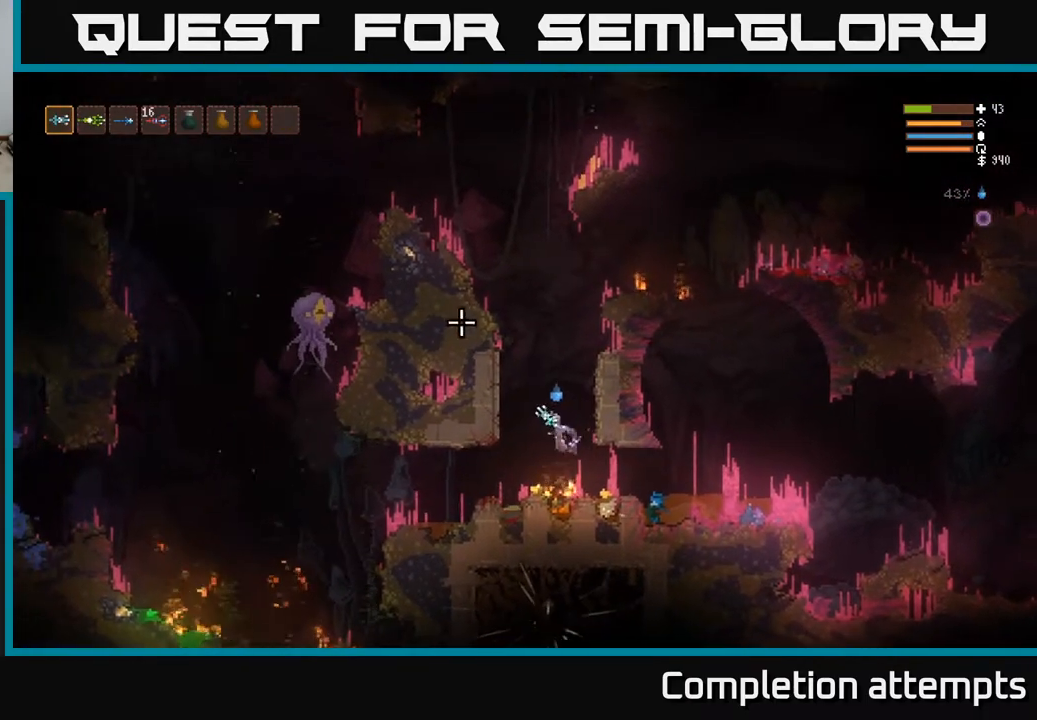
{"buttons": ["L2"], "left_stick": "center", "right_stick": "up", "events": [[17, "right_stick", "up"], [167, "left_stick", "center"], [500, "L2", "down"]]}
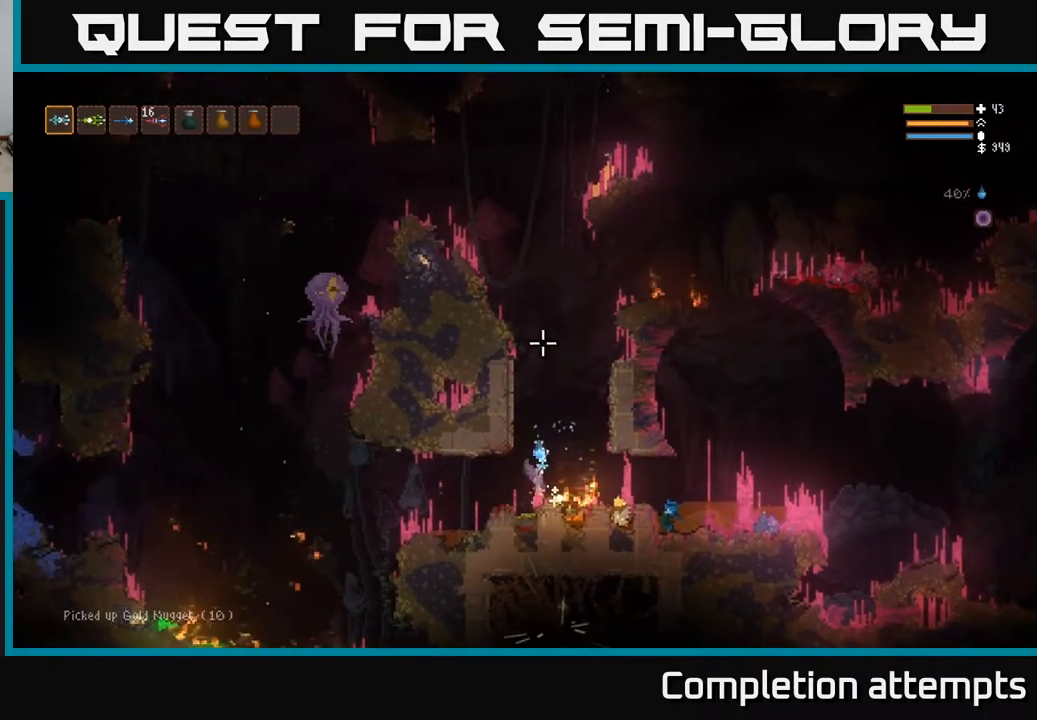
{"buttons": [], "left_stick": "right", "right_stick": "up", "events": [[17, "left_stick", "right"], [217, "L2", "up"]]}